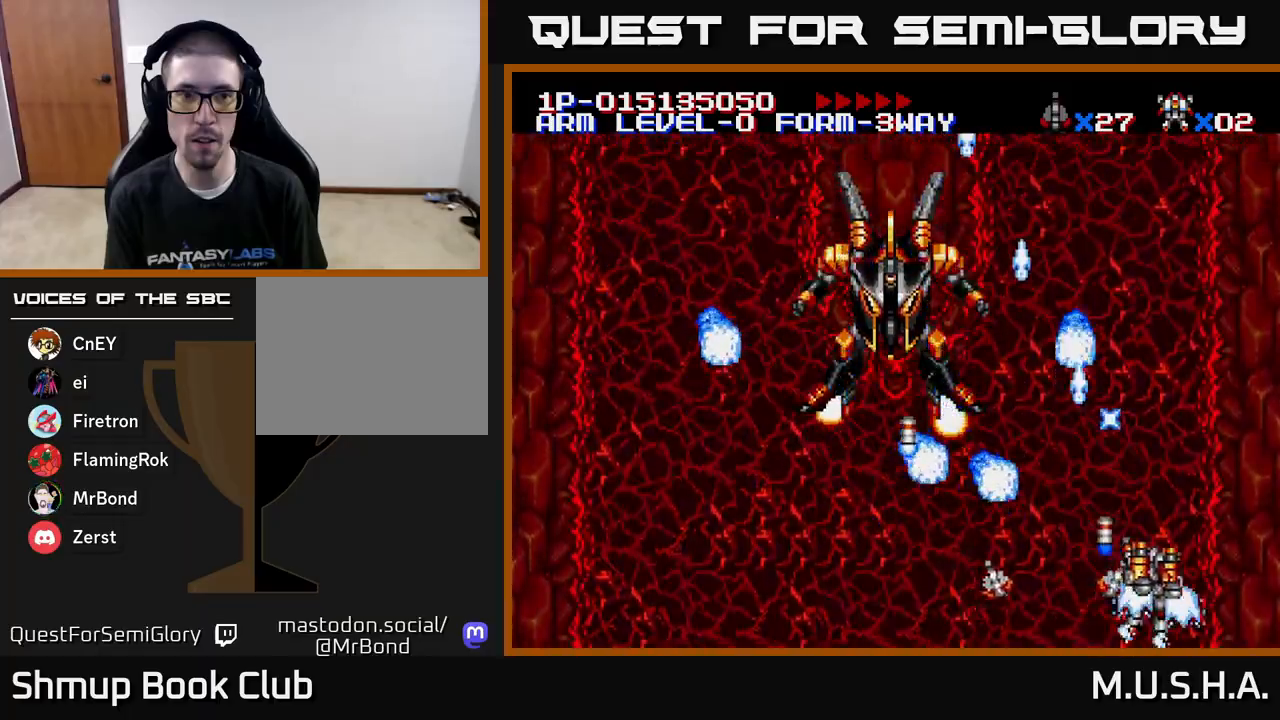
Gameplay with a controller (Xbox layout); each line is a JSON object with the inputs held at the frame after it. "events" lists button and stick changes between this image and that frame as [ms after this image, input, new state], when the widget could be followed in between. Not read: left_stick.
{"buttons": ["X", "Y", "DPAD_UP"], "right_stick": "center", "events": [[133, "DPAD_RIGHT", "up"], [133, "DPAD_UP", "down"]]}
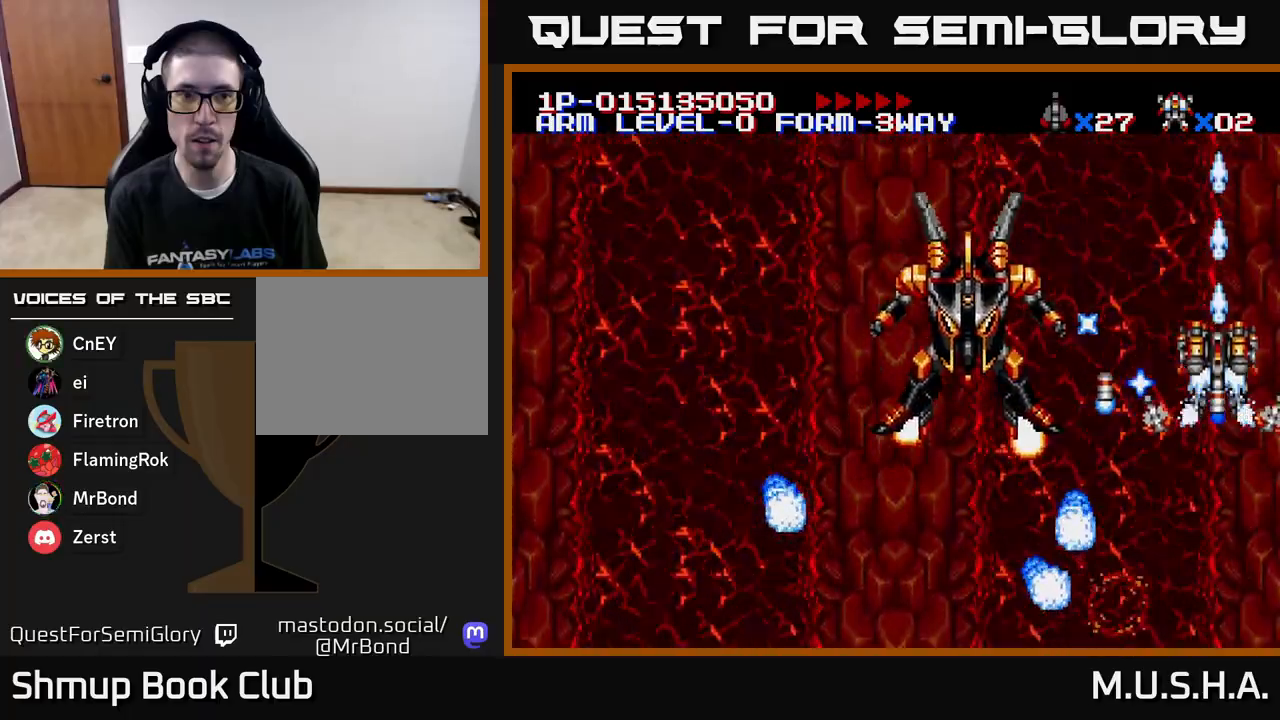
{"buttons": ["X", "Y", "DPAD_DOWN", "DPAD_RIGHT"], "right_stick": "center", "events": [[17, "DPAD_LEFT", "down"], [67, "DPAD_UP", "up"], [150, "DPAD_DOWN", "down"], [400, "DPAD_LEFT", "up"], [433, "DPAD_RIGHT", "down"]]}
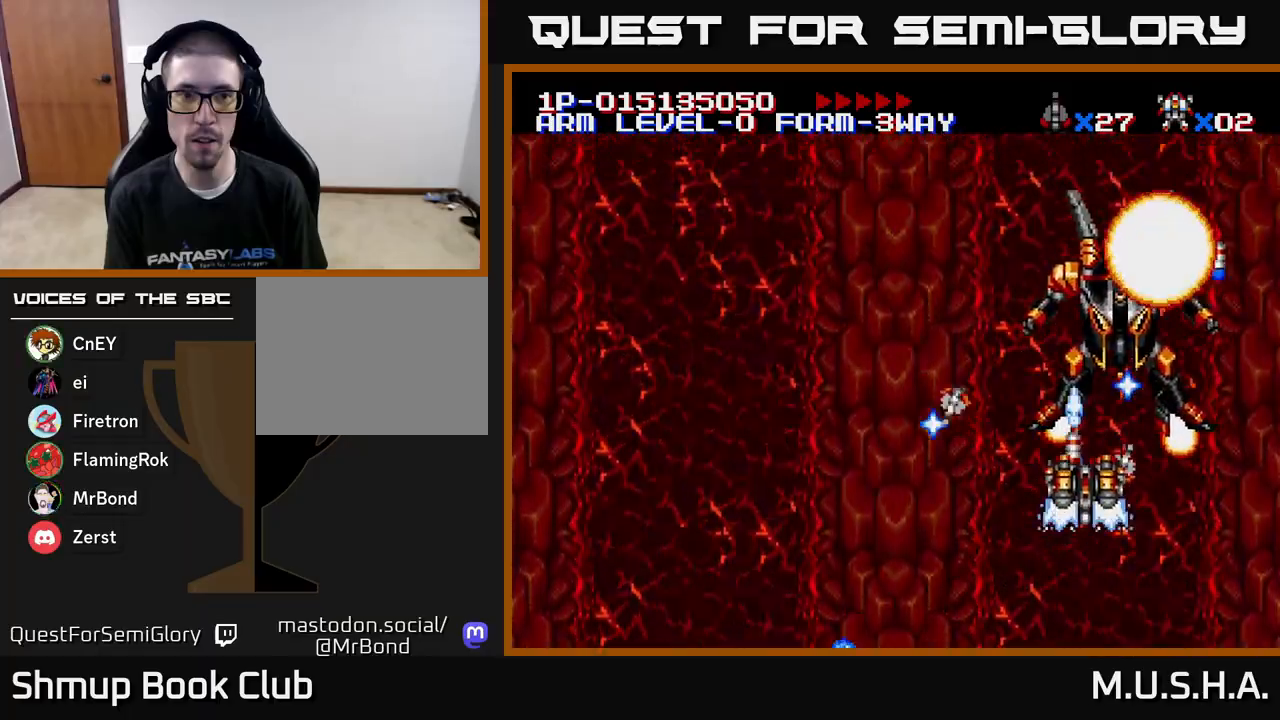
{"buttons": ["X", "Y", "DPAD_LEFT"], "right_stick": "center", "events": [[83, "DPAD_RIGHT", "up"], [133, "DPAD_DOWN", "up"], [167, "DPAD_UP", "down"], [317, "DPAD_UP", "up"], [483, "DPAD_LEFT", "down"]]}
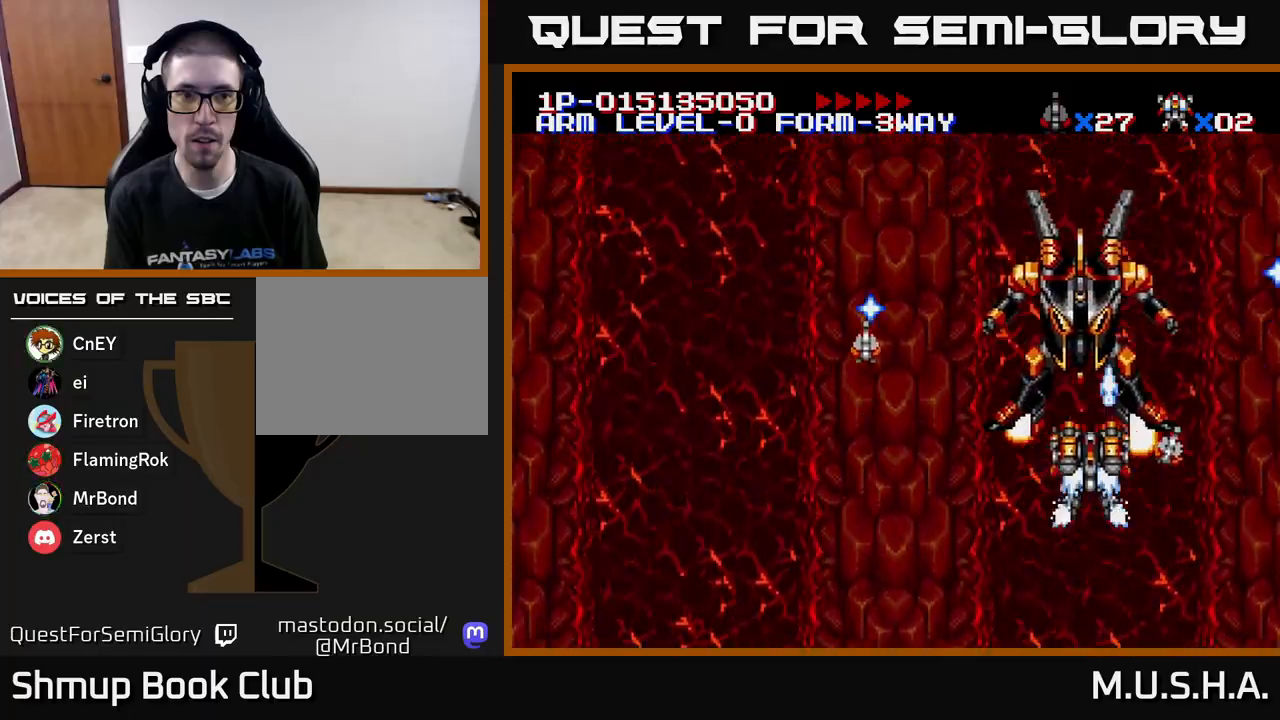
{"buttons": ["X", "Y"], "right_stick": "center", "events": [[117, "DPAD_DOWN", "down"], [117, "DPAD_LEFT", "up"], [183, "DPAD_DOWN", "up"], [300, "DPAD_LEFT", "down"], [433, "DPAD_LEFT", "up"]]}
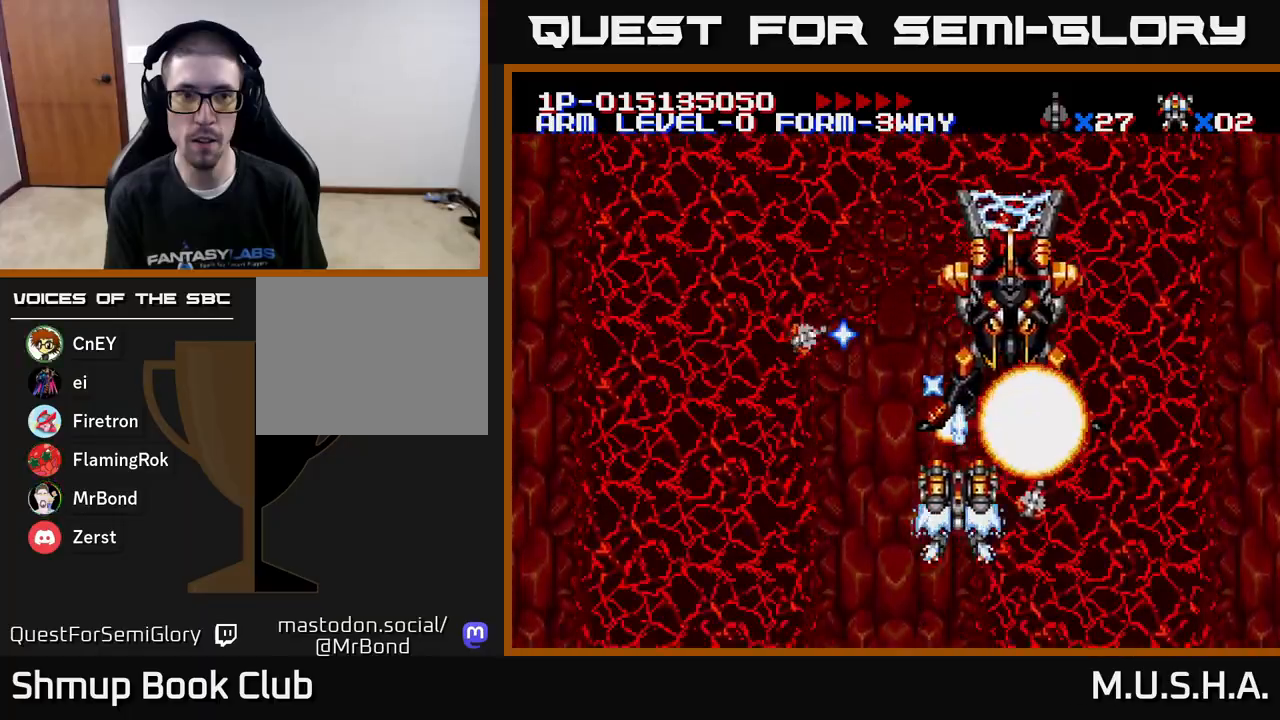
{"buttons": ["X", "Y", "DPAD_LEFT"], "right_stick": "center", "events": [[67, "DPAD_DOWN", "down"], [150, "DPAD_DOWN", "up"], [317, "DPAD_DOWN", "down"], [333, "DPAD_LEFT", "down"], [383, "DPAD_DOWN", "up"]]}
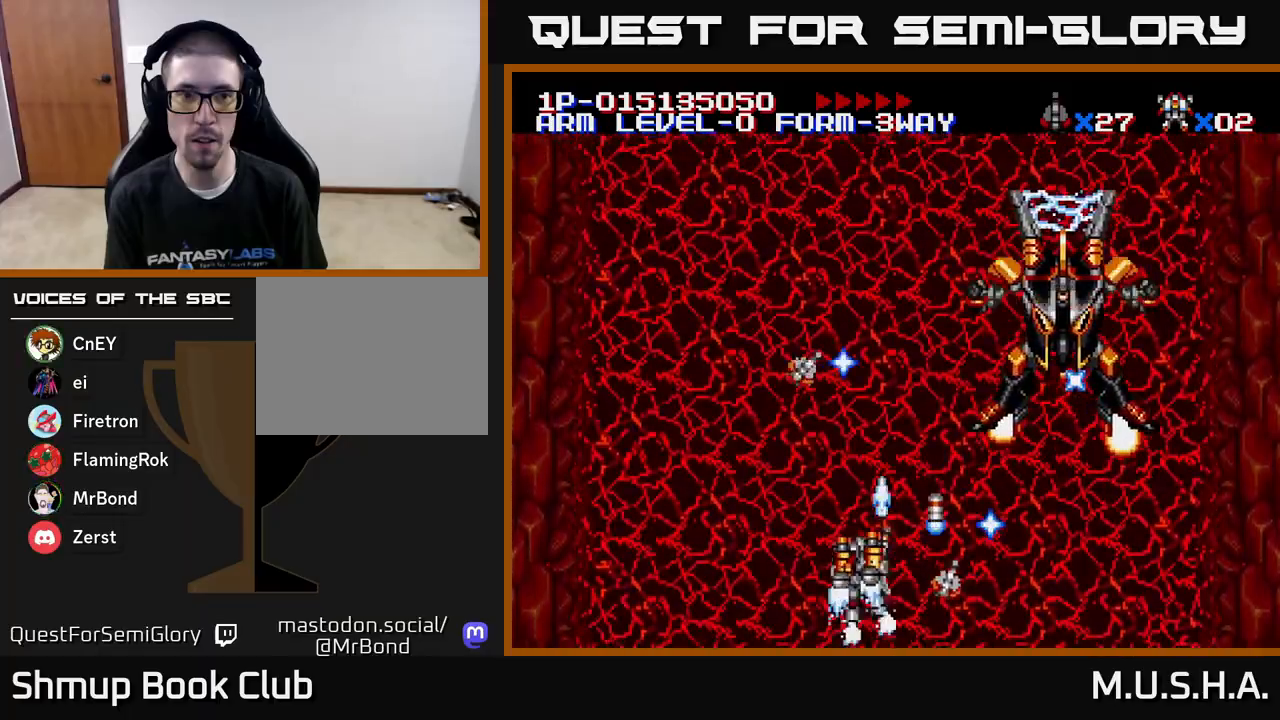
{"buttons": ["X", "Y", "DPAD_LEFT"], "right_stick": "center", "events": [[217, "DPAD_LEFT", "up"], [233, "DPAD_DOWN", "down"], [350, "DPAD_DOWN", "up"], [383, "DPAD_LEFT", "down"]]}
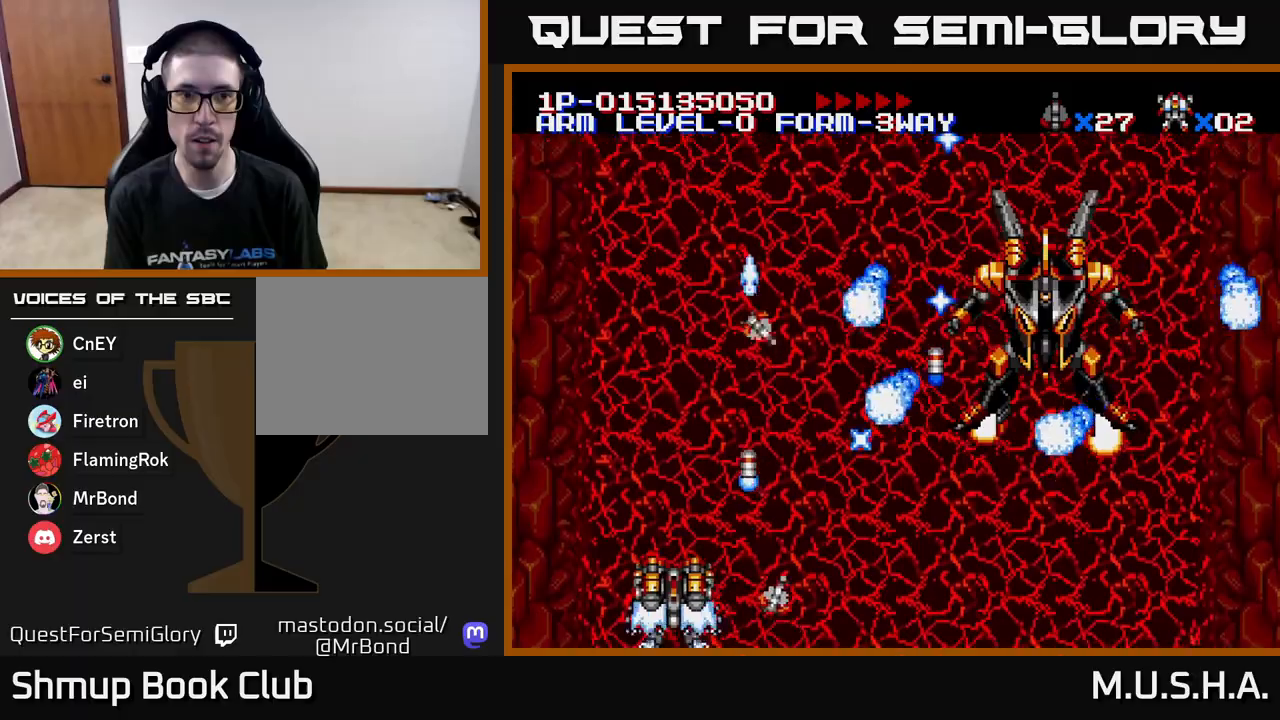
{"buttons": ["X", "Y", "DPAD_UP"], "right_stick": "center", "events": [[33, "DPAD_UP", "down"], [150, "DPAD_LEFT", "up"], [333, "DPAD_LEFT", "down"], [467, "DPAD_LEFT", "up"]]}
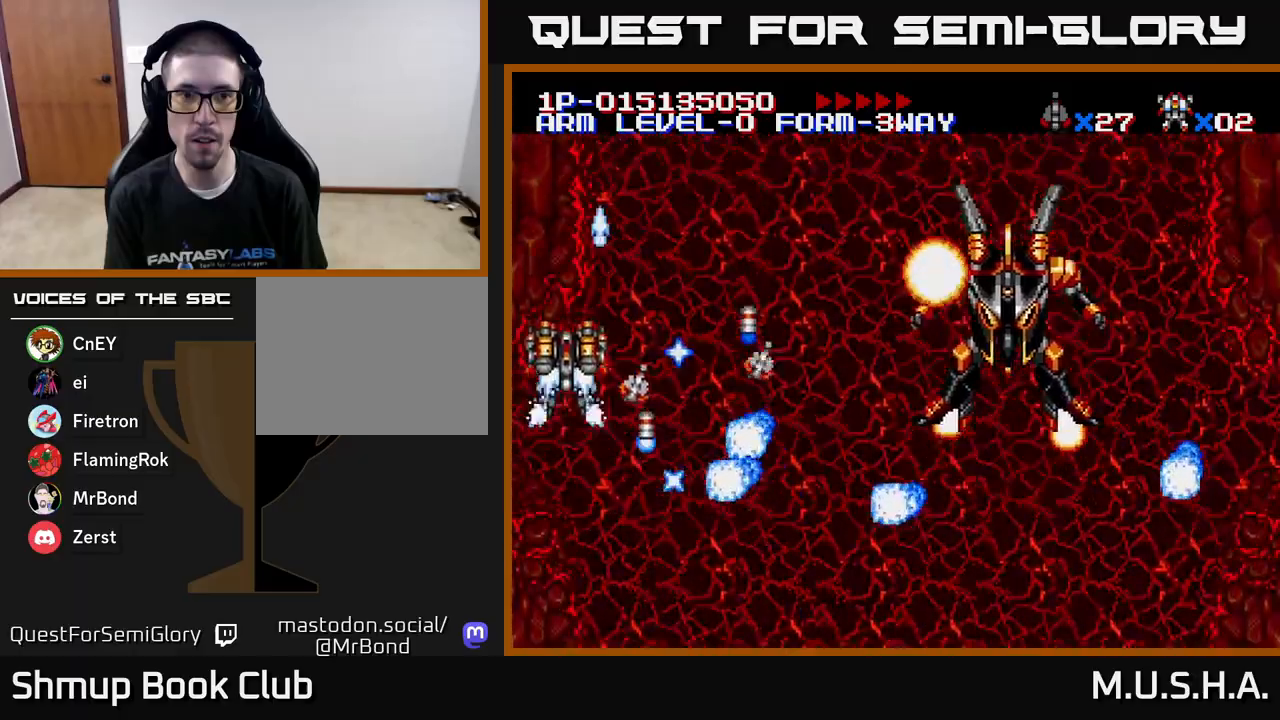
{"buttons": ["X", "Y", "DPAD_DOWN"], "right_stick": "center", "events": [[217, "DPAD_RIGHT", "down"], [233, "DPAD_UP", "up"], [383, "DPAD_DOWN", "down"], [417, "DPAD_RIGHT", "up"]]}
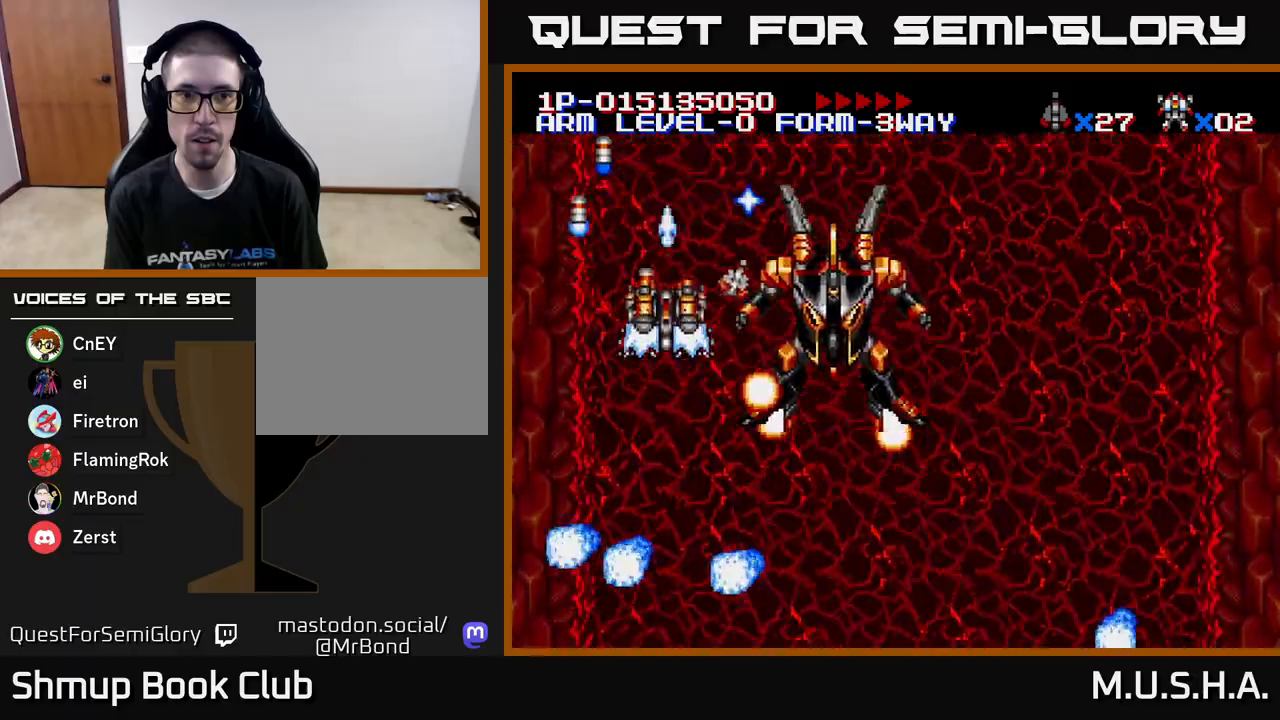
{"buttons": ["X", "Y", "DPAD_DOWN", "DPAD_RIGHT"], "right_stick": "center", "events": [[50, "DPAD_LEFT", "down"], [100, "DPAD_DOWN", "up"], [267, "DPAD_DOWN", "down"], [333, "DPAD_LEFT", "up"], [433, "DPAD_RIGHT", "down"]]}
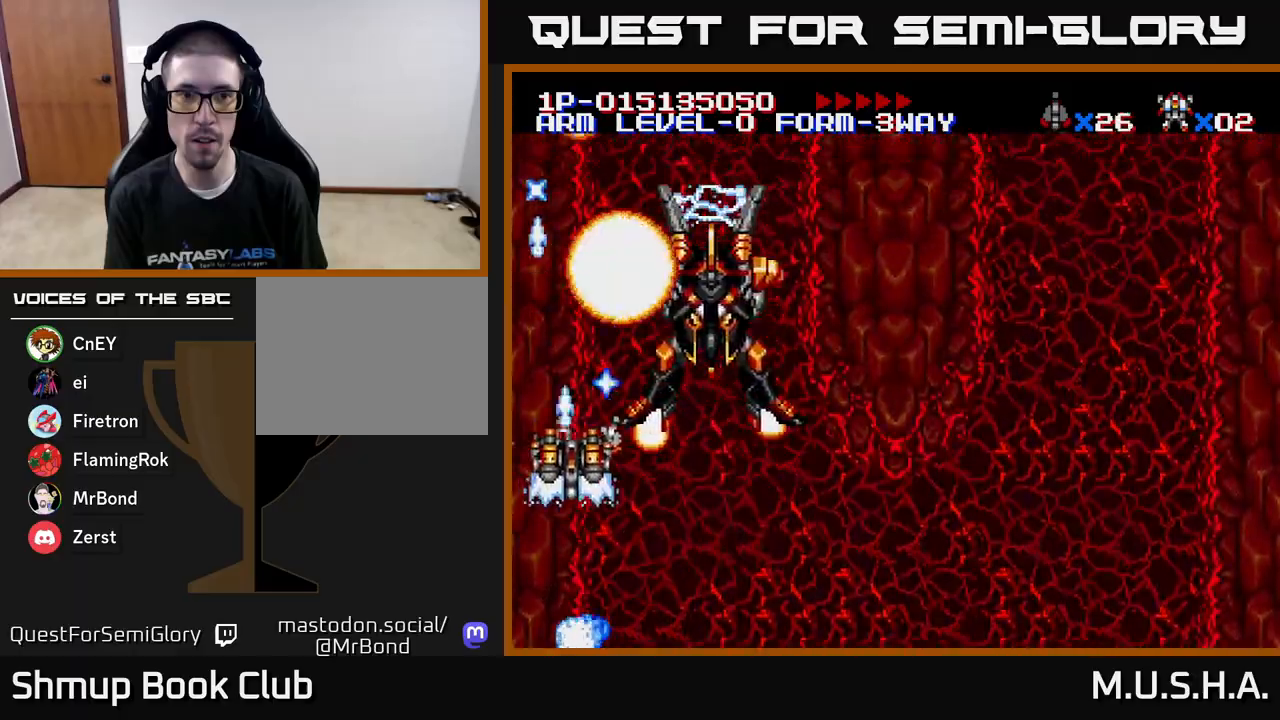
{"buttons": ["X", "Y", "DPAD_DOWN", "DPAD_RIGHT"], "right_stick": "center", "events": [[83, "DPAD_DOWN", "up"], [317, "DPAD_RIGHT", "up"], [333, "DPAD_UP", "down"], [383, "DPAD_UP", "up"], [433, "DPAD_DOWN", "down"], [433, "DPAD_RIGHT", "down"]]}
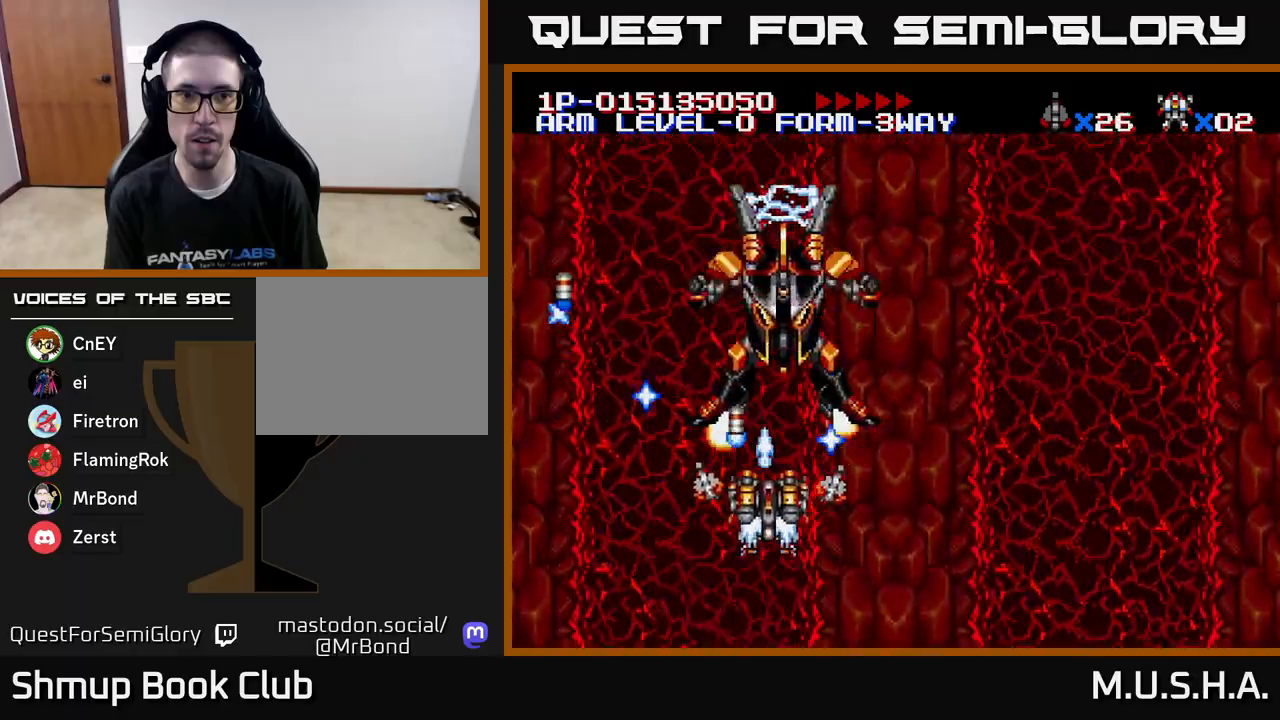
{"buttons": ["X", "Y", "DPAD_DOWN", "DPAD_RIGHT"], "right_stick": "center", "events": [[67, "DPAD_DOWN", "up"], [183, "DPAD_RIGHT", "up"], [267, "DPAD_RIGHT", "down"], [367, "DPAD_RIGHT", "up"], [433, "DPAD_DOWN", "down"], [433, "DPAD_RIGHT", "down"]]}
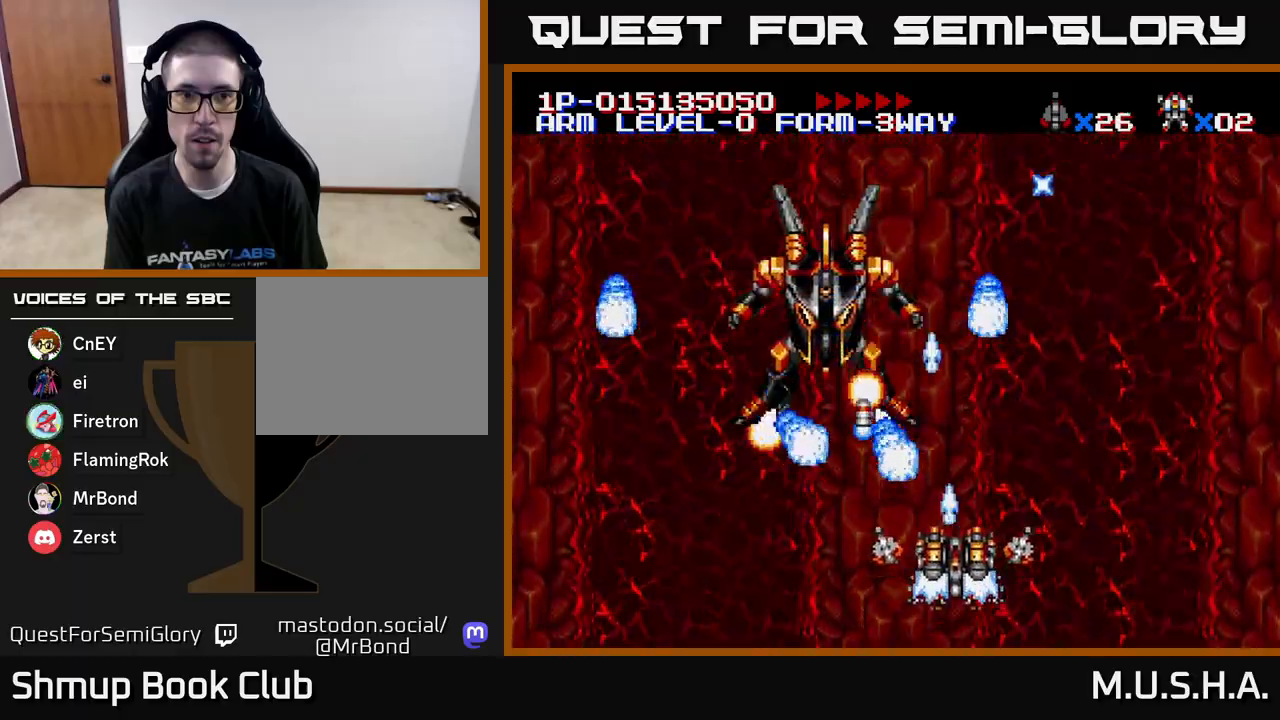
{"buttons": ["X", "Y", "DPAD_UP"], "right_stick": "center", "events": [[167, "DPAD_DOWN", "up"], [467, "DPAD_UP", "down"], [483, "DPAD_RIGHT", "up"]]}
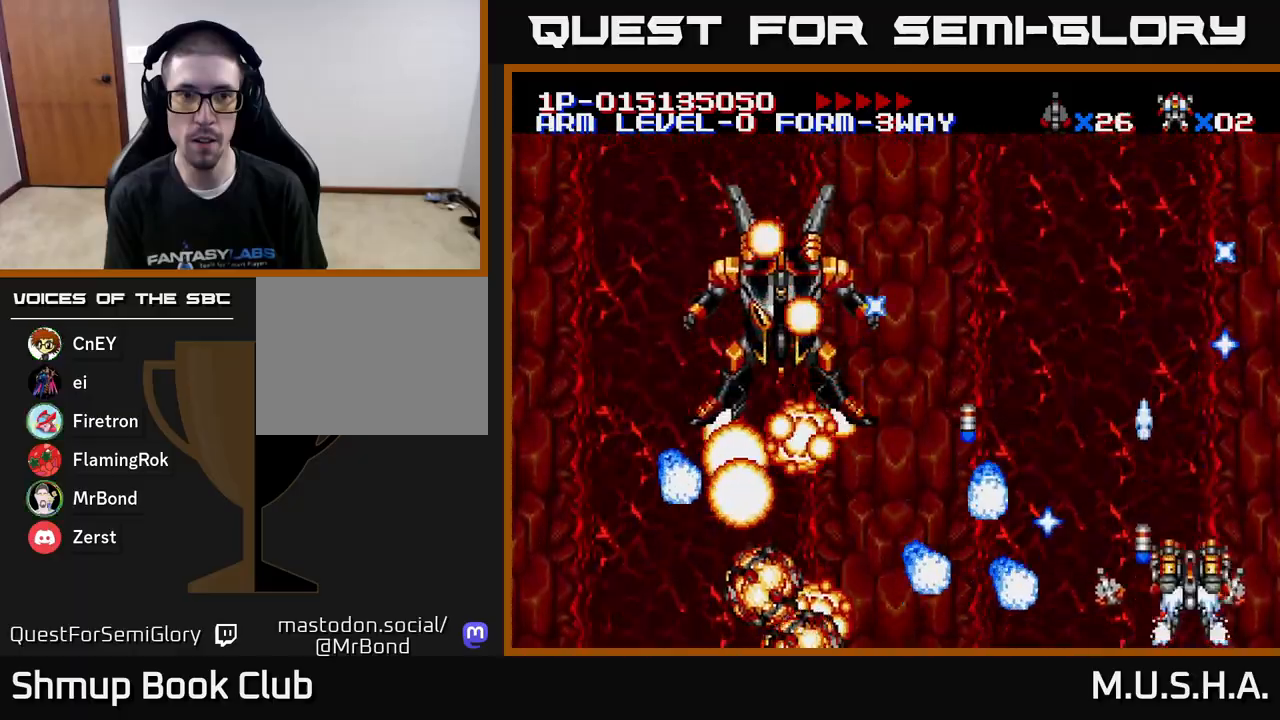
{"buttons": ["X", "Y", "DPAD_DOWN", "DPAD_LEFT"], "right_stick": "center", "events": [[217, "DPAD_LEFT", "down"], [300, "DPAD_UP", "up"], [450, "DPAD_DOWN", "down"]]}
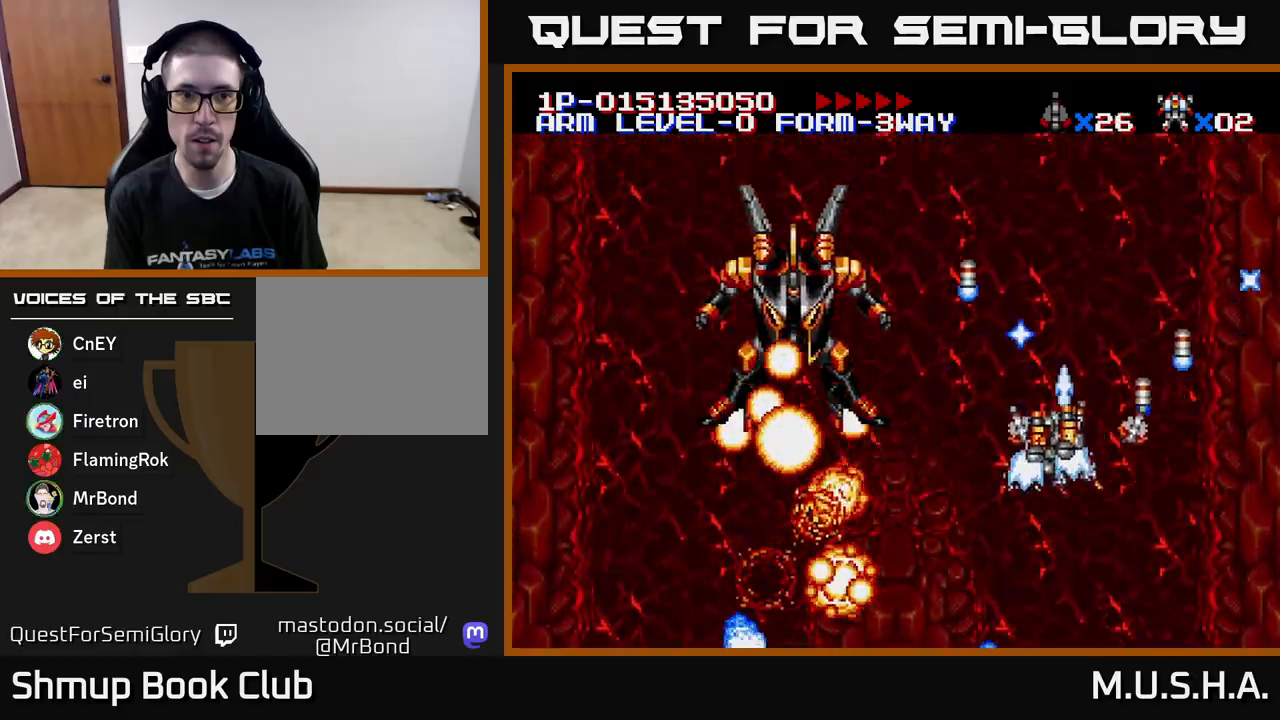
{"buttons": ["X", "Y", "DPAD_LEFT"], "right_stick": "center", "events": [[100, "DPAD_DOWN", "up"], [250, "DPAD_DOWN", "down"], [267, "DPAD_LEFT", "up"], [367, "DPAD_DOWN", "up"], [400, "DPAD_LEFT", "down"]]}
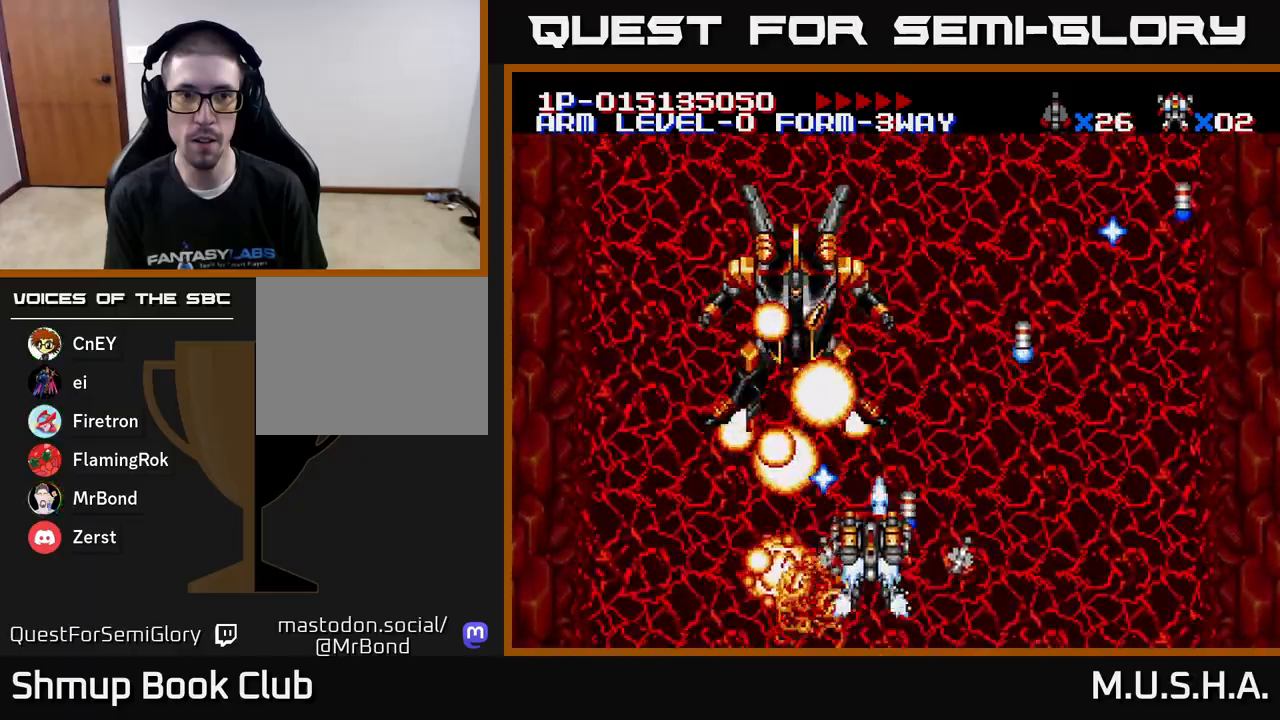
{"buttons": ["Y"], "right_stick": "center", "events": [[17, "DPAD_DOWN", "down"], [67, "DPAD_LEFT", "up"], [117, "DPAD_DOWN", "up"], [500, "X", "up"]]}
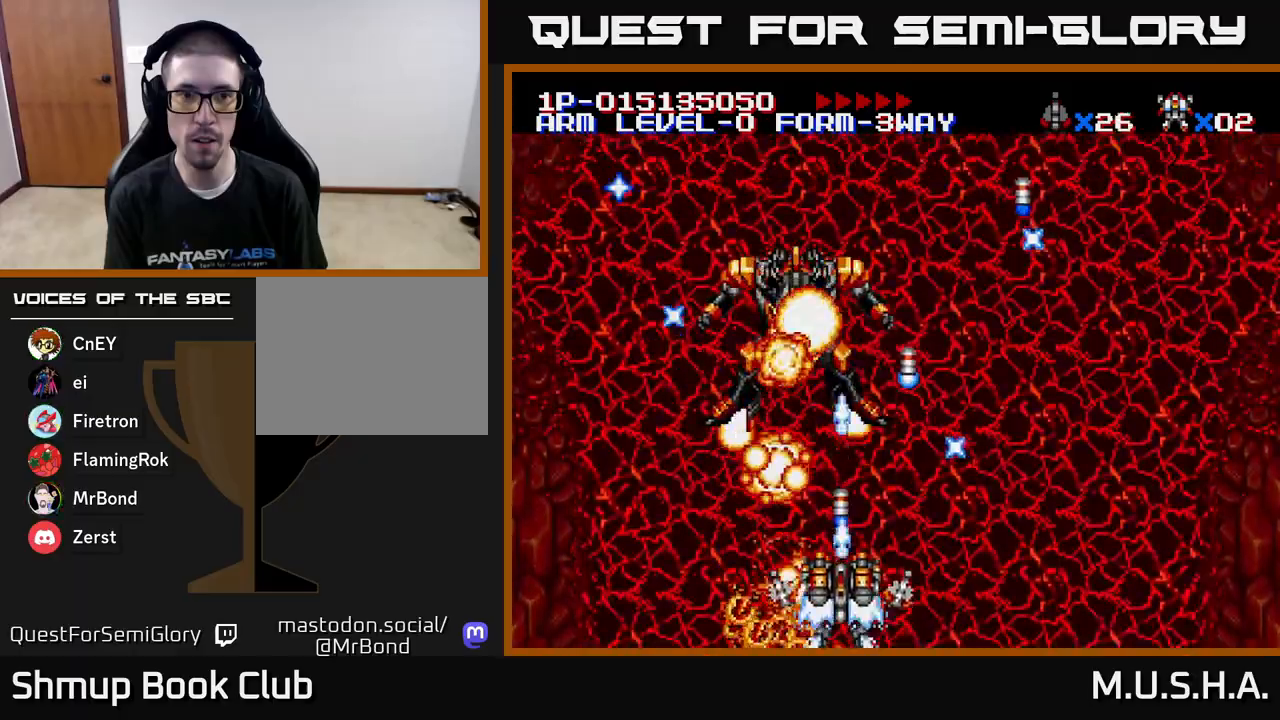
{"buttons": ["X", "Y"], "right_stick": "center", "events": [[133, "DPAD_LEFT", "down"], [150, "X", "down"], [250, "DPAD_LEFT", "up"]]}
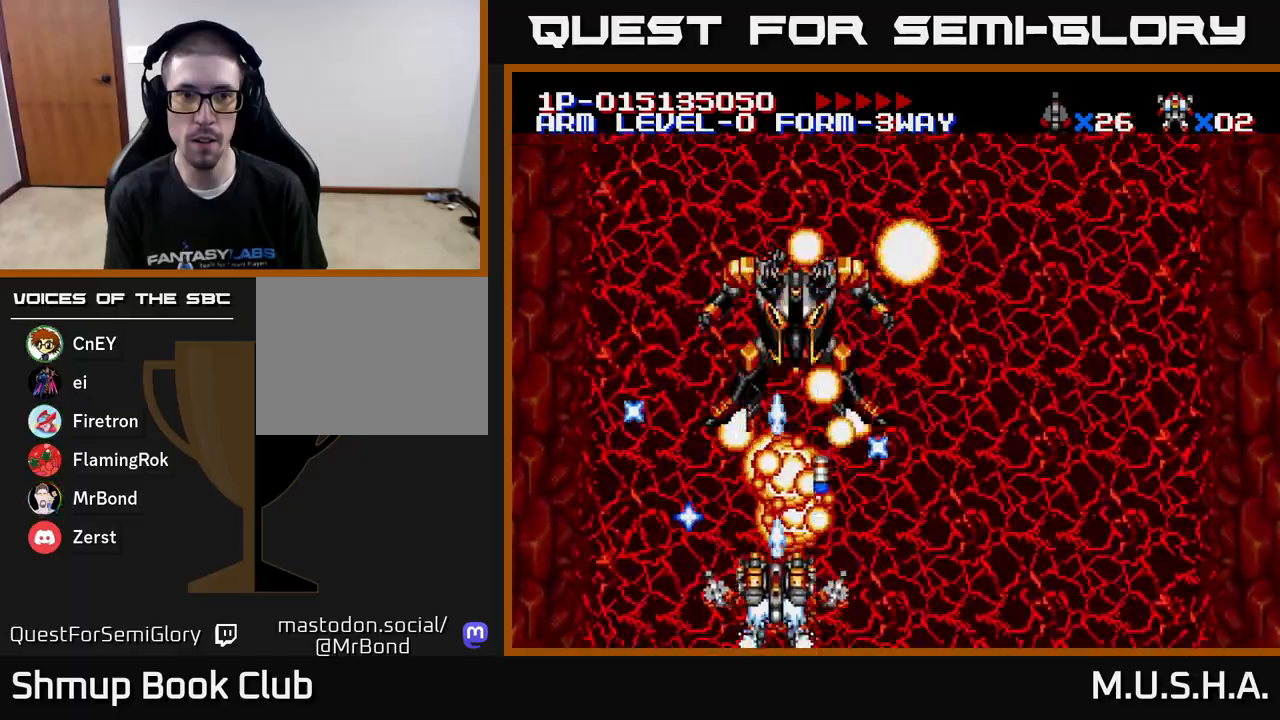
{"buttons": ["X", "Y"], "right_stick": "center", "events": [[150, "DPAD_UP", "down"], [283, "DPAD_UP", "up"], [300, "DPAD_RIGHT", "down"], [400, "DPAD_RIGHT", "up"]]}
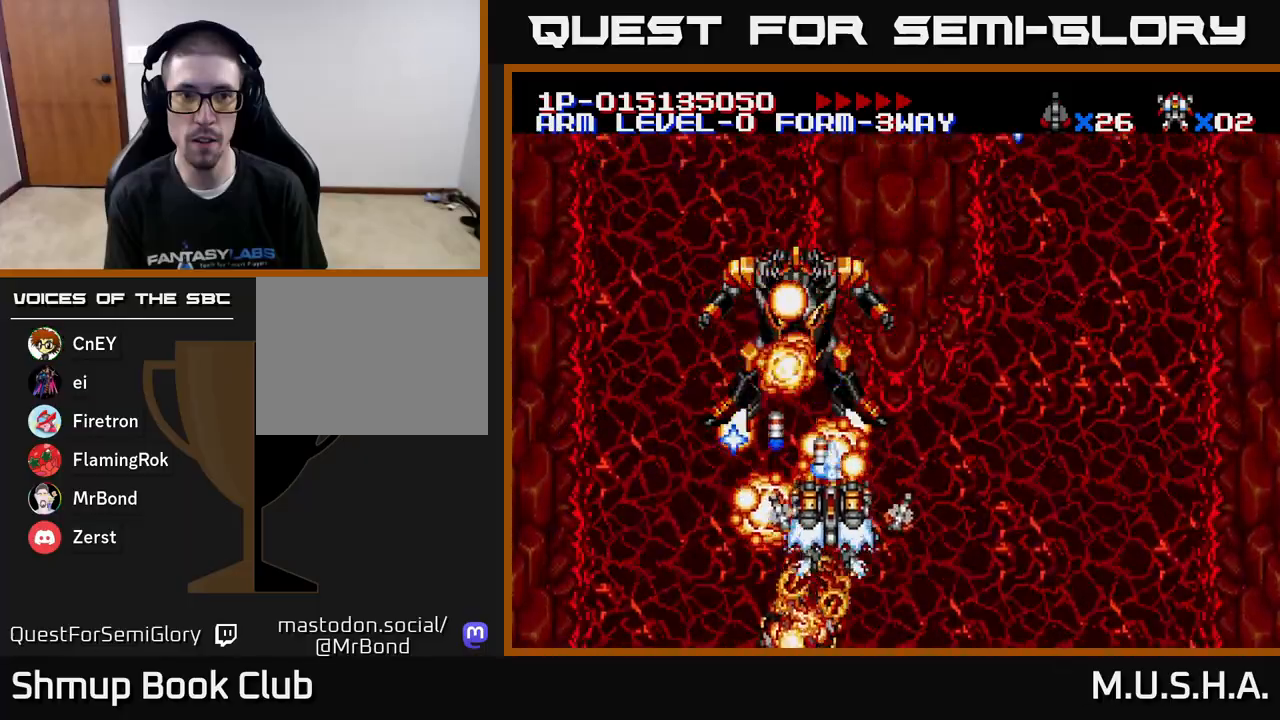
{"buttons": ["X"], "right_stick": "center", "events": [[483, "Y", "up"]]}
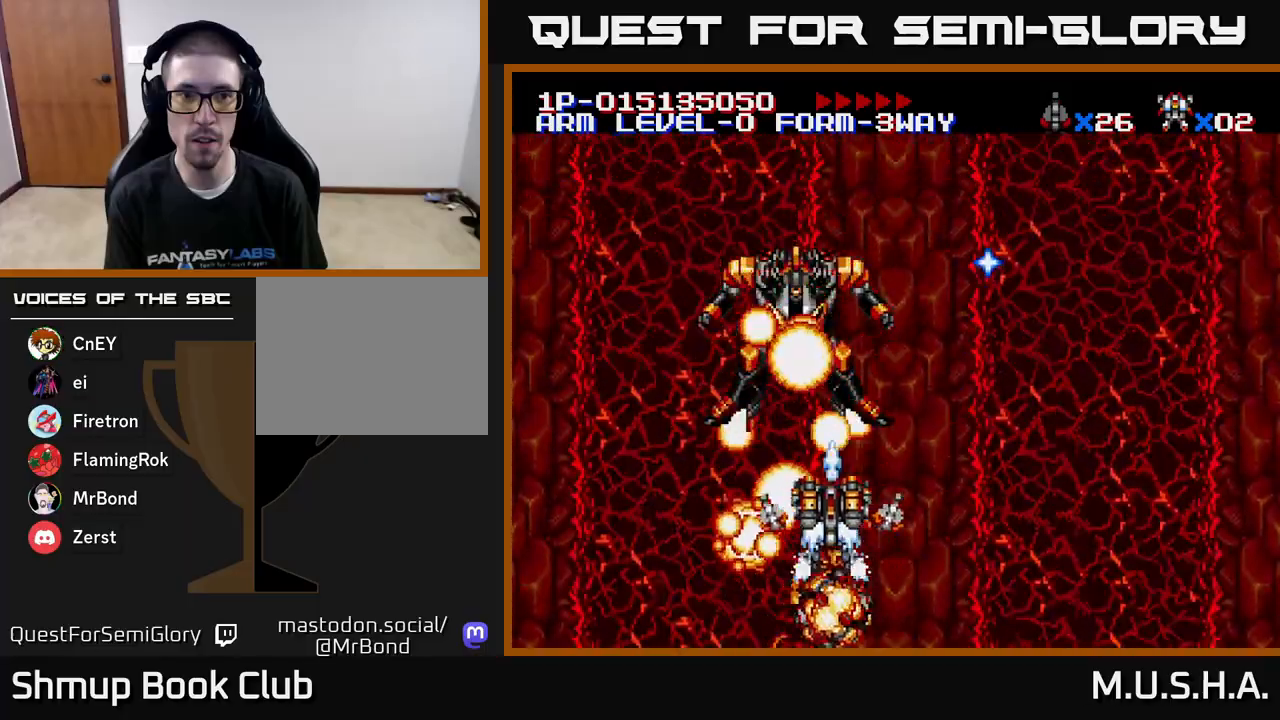
{"buttons": ["X", "Y"], "right_stick": "center", "events": [[50, "Y", "down"]]}
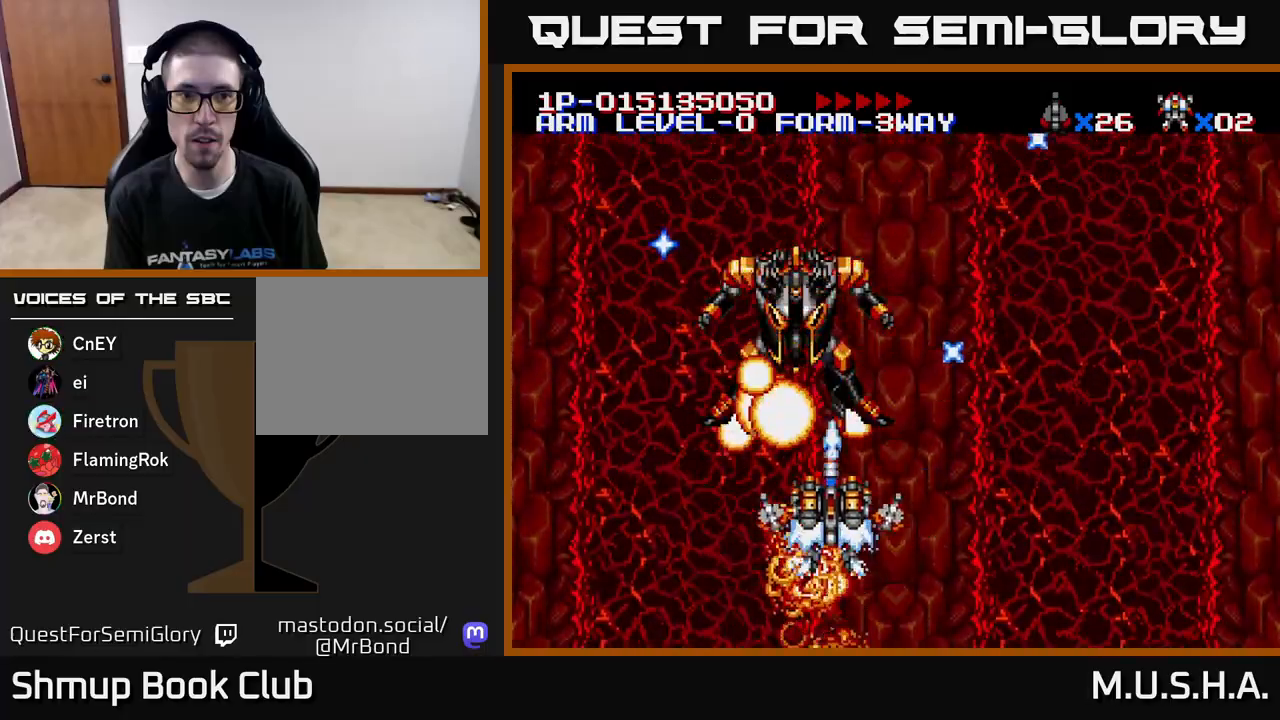
{"buttons": ["X", "Y"], "right_stick": "center", "events": [[400, "DPAD_RIGHT", "down"], [467, "DPAD_RIGHT", "up"]]}
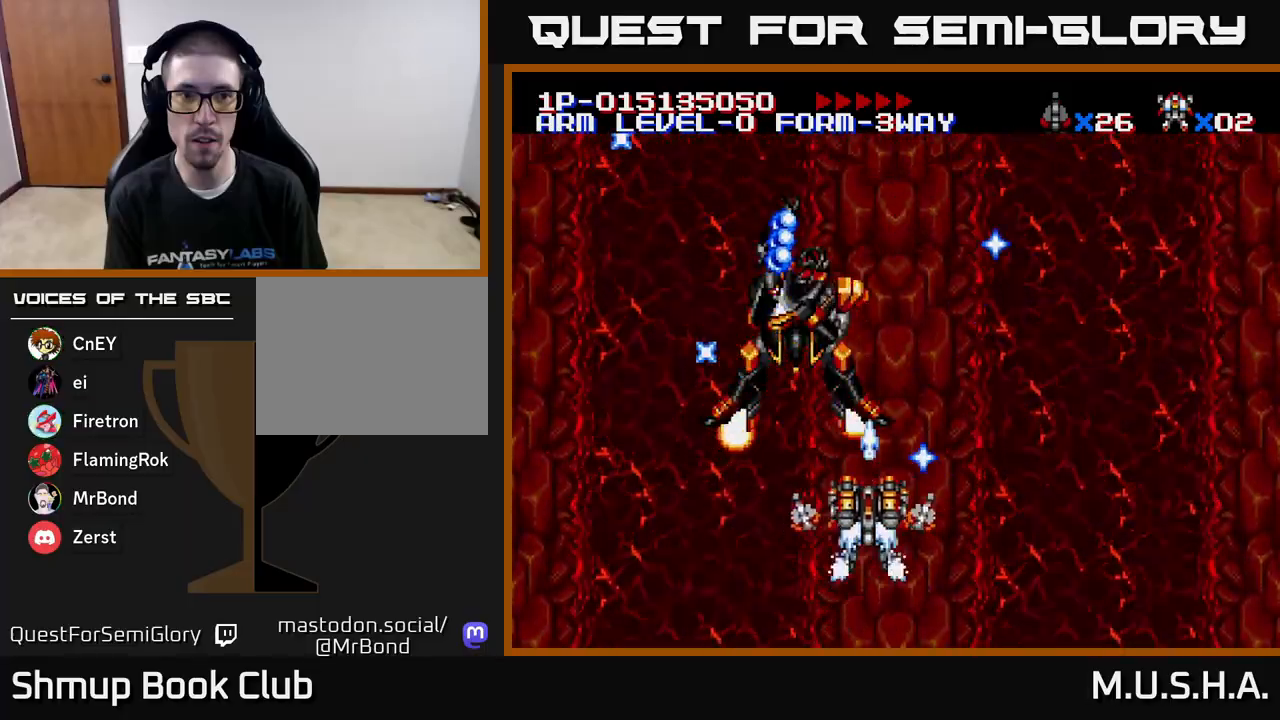
{"buttons": ["X", "Y", "DPAD_RIGHT"], "right_stick": "center", "events": [[267, "DPAD_DOWN", "down"], [433, "DPAD_RIGHT", "down"], [483, "DPAD_DOWN", "up"]]}
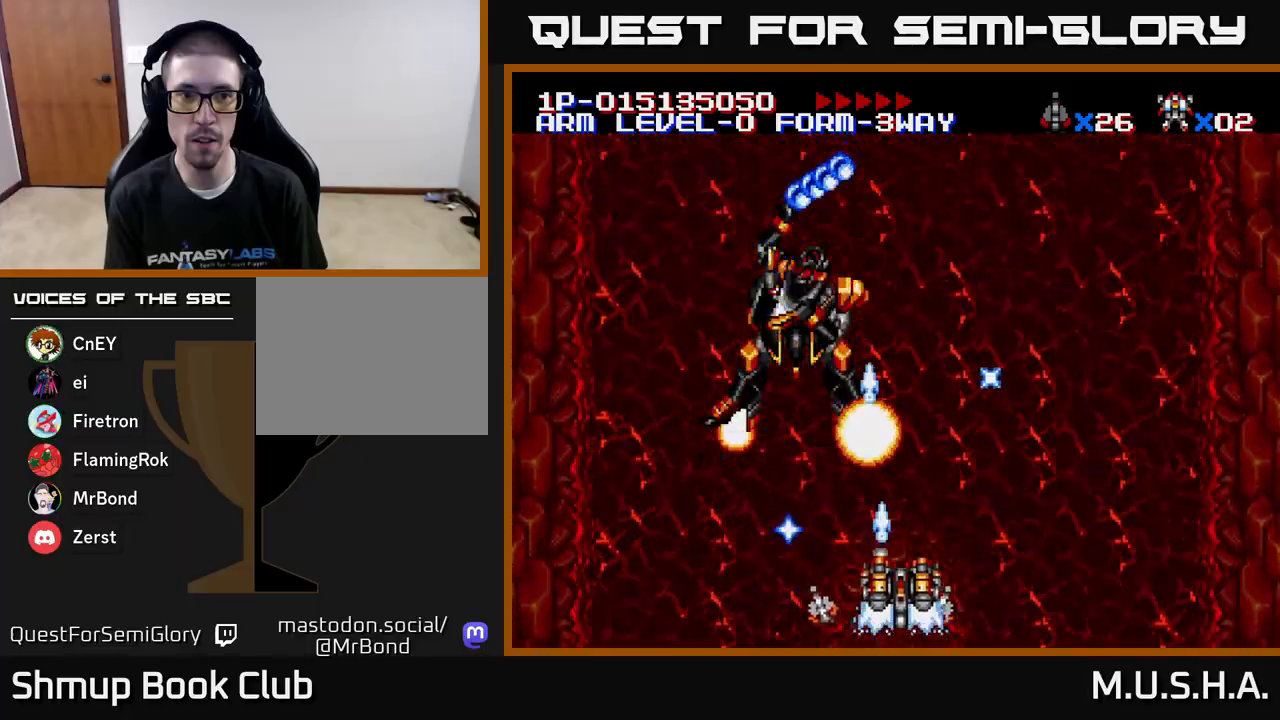
{"buttons": ["X", "Y", "DPAD_DOWN"], "right_stick": "center"}
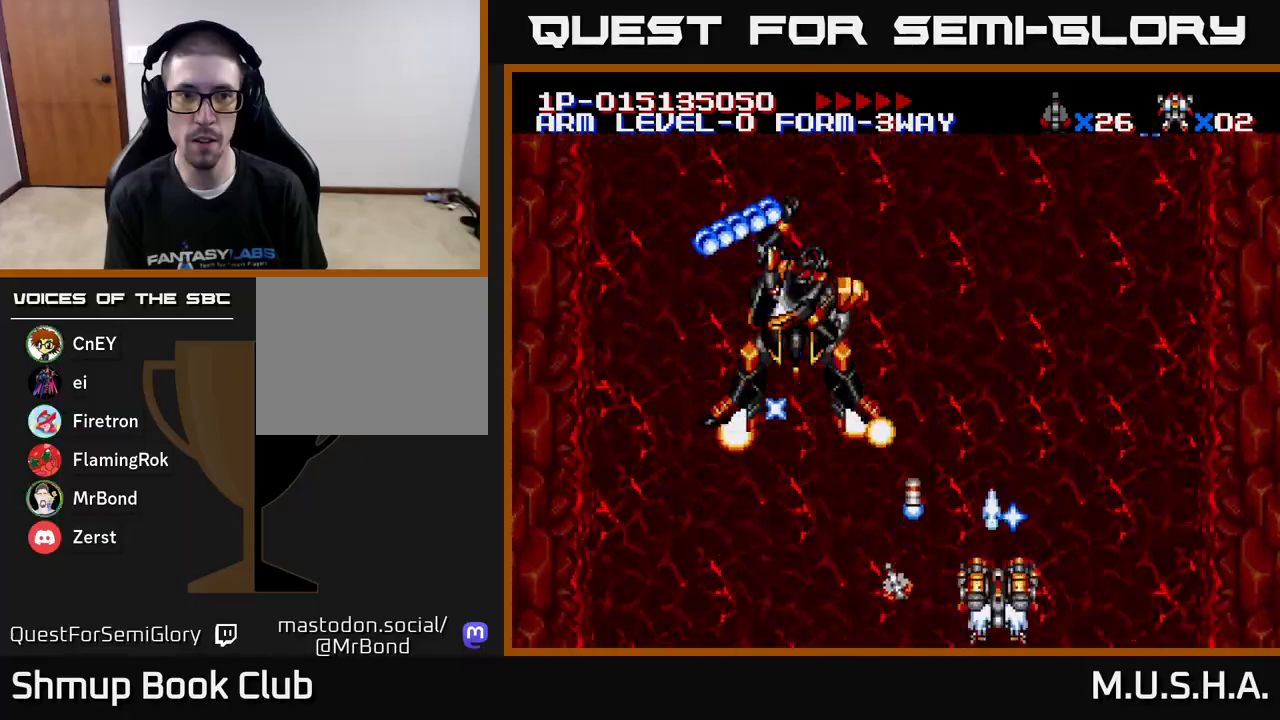
{"buttons": ["X", "Y", "DPAD_DOWN", "DPAD_RIGHT"], "right_stick": "center", "events": [[33, "DPAD_DOWN", "up"], [67, "DPAD_LEFT", "down"], [217, "DPAD_UP", "down"], [317, "DPAD_UP", "up"], [350, "DPAD_LEFT", "up"], [367, "DPAD_DOWN", "down"], [433, "DPAD_RIGHT", "down"]]}
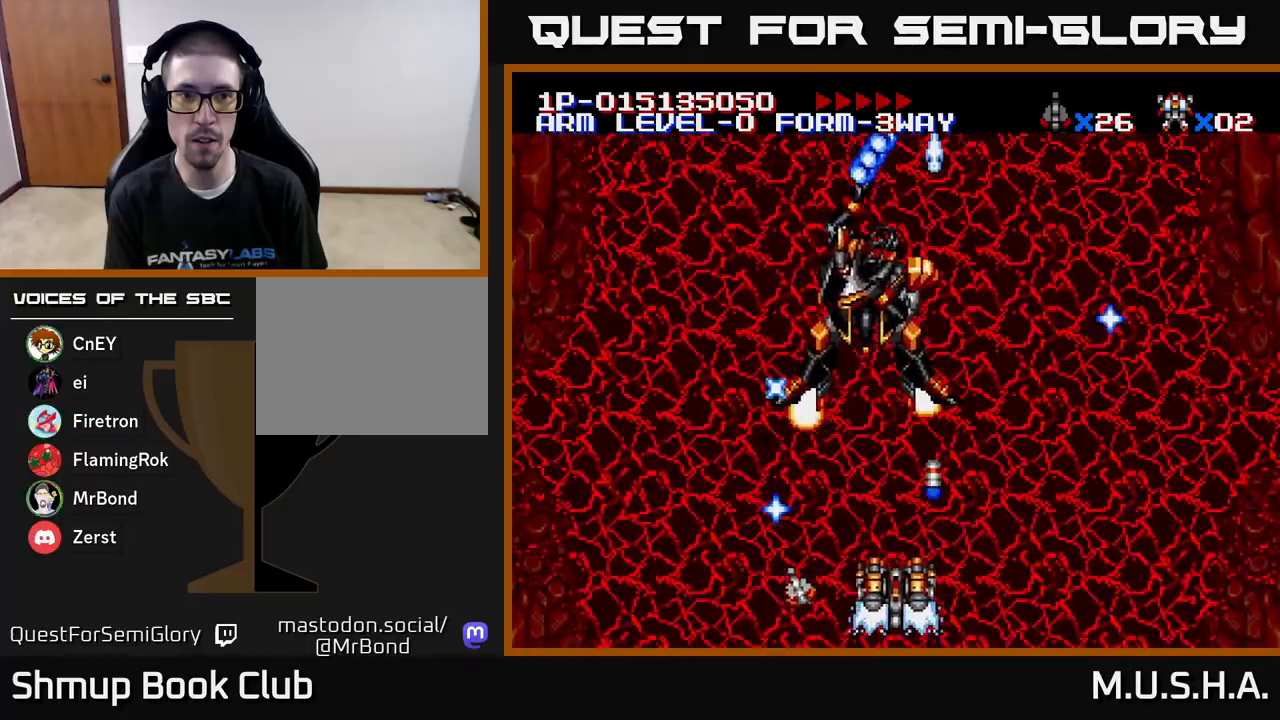
{"buttons": ["X", "Y", "DPAD_UP", "DPAD_LEFT"], "right_stick": "center", "events": [[33, "DPAD_DOWN", "up"], [167, "DPAD_DOWN", "down"], [200, "DPAD_DOWN", "up"], [233, "DPAD_DOWN", "down"], [267, "DPAD_DOWN", "up"], [350, "DPAD_RIGHT", "up"], [467, "DPAD_LEFT", "down"], [467, "DPAD_UP", "down"]]}
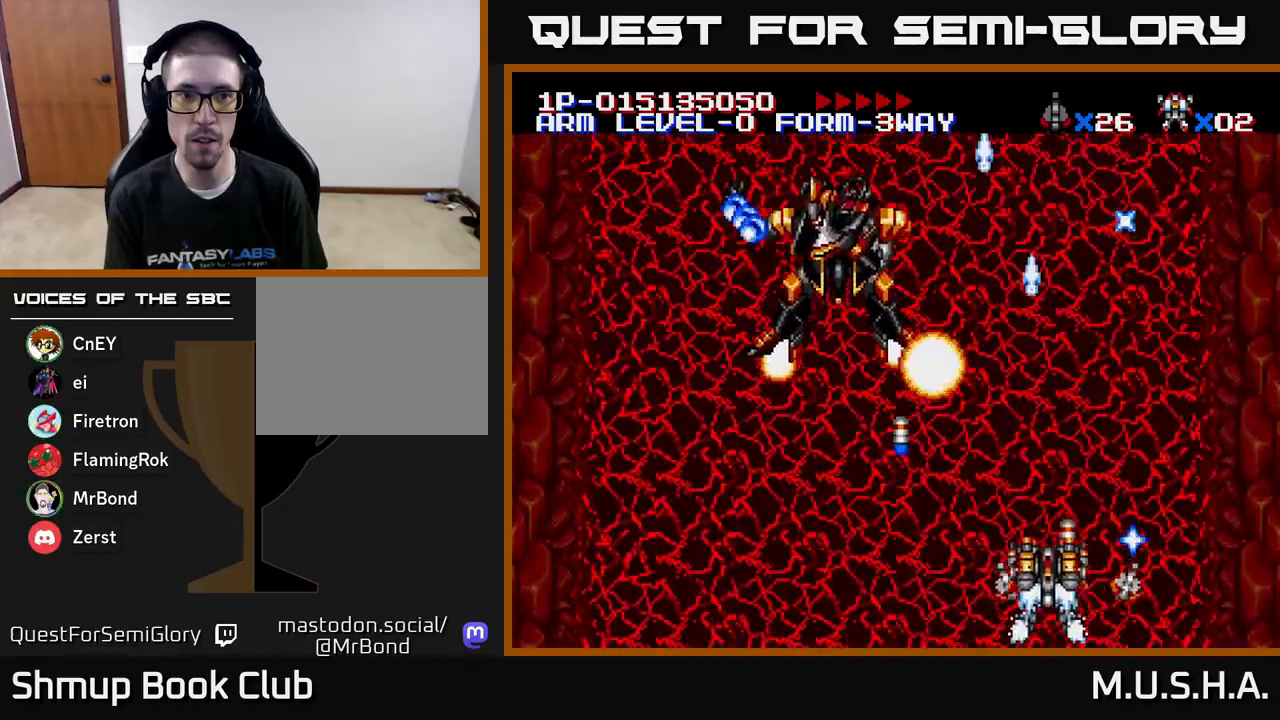
{"buttons": ["X", "Y", "DPAD_DOWN"], "right_stick": "center", "events": [[17, "DPAD_LEFT", "up"], [83, "DPAD_UP", "up"], [100, "DPAD_UP", "down"], [200, "DPAD_UP", "up"], [250, "DPAD_RIGHT", "down"], [267, "DPAD_DOWN", "down"], [467, "DPAD_RIGHT", "up"]]}
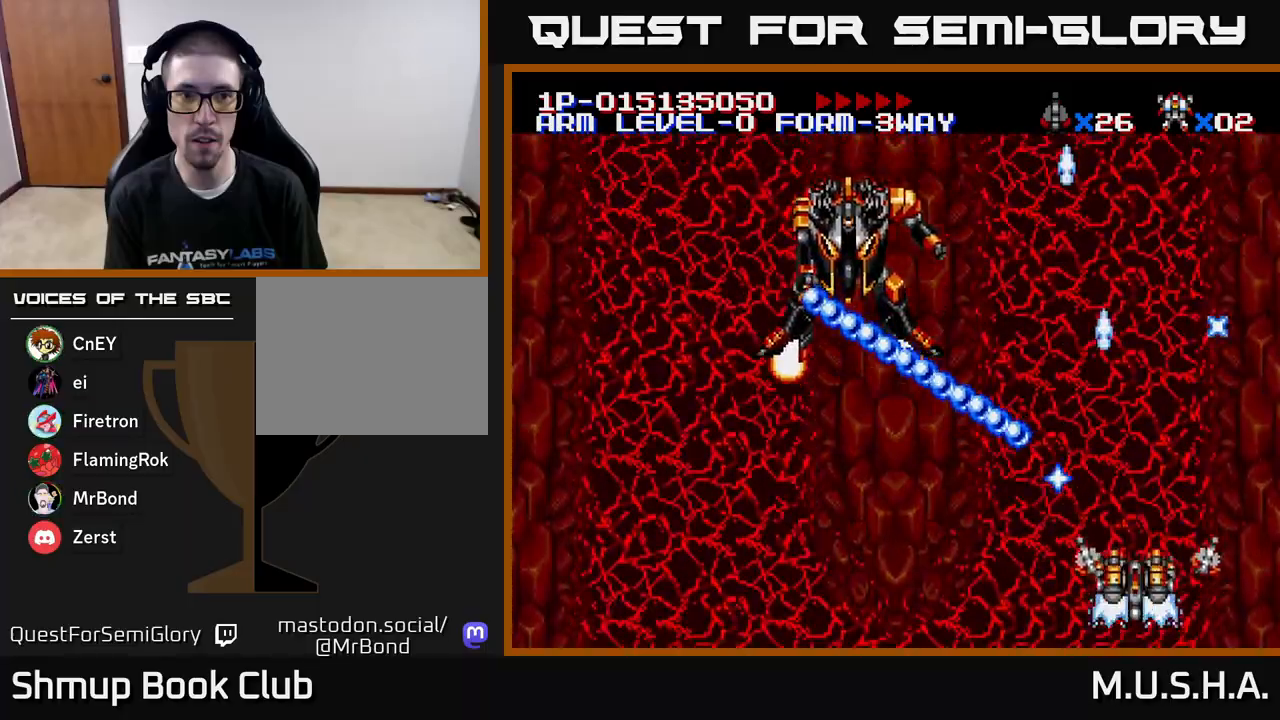
{"buttons": ["X", "Y", "DPAD_LEFT"], "right_stick": "center", "events": [[17, "DPAD_DOWN", "up"], [17, "DPAD_LEFT", "down"], [183, "DPAD_DOWN", "down"], [317, "DPAD_DOWN", "up"]]}
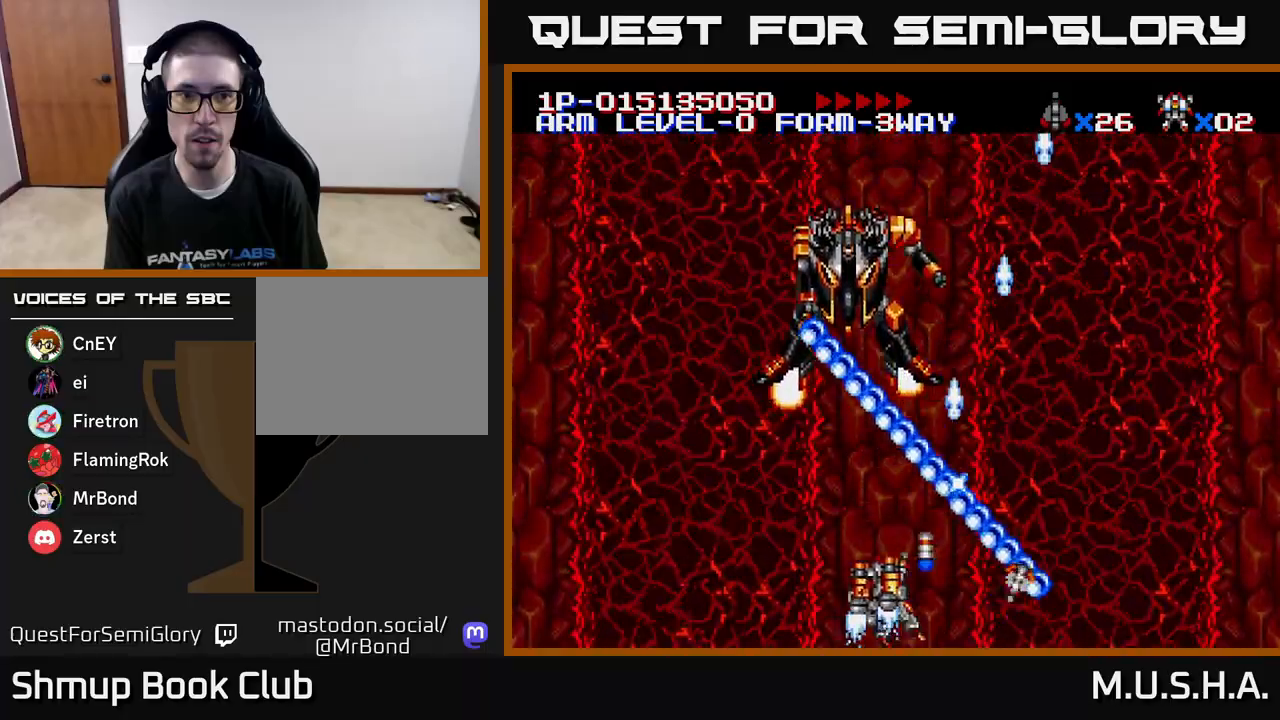
{"buttons": ["X", "Y", "DPAD_UP"], "right_stick": "center", "events": [[283, "DPAD_UP", "down"], [300, "DPAD_LEFT", "up"]]}
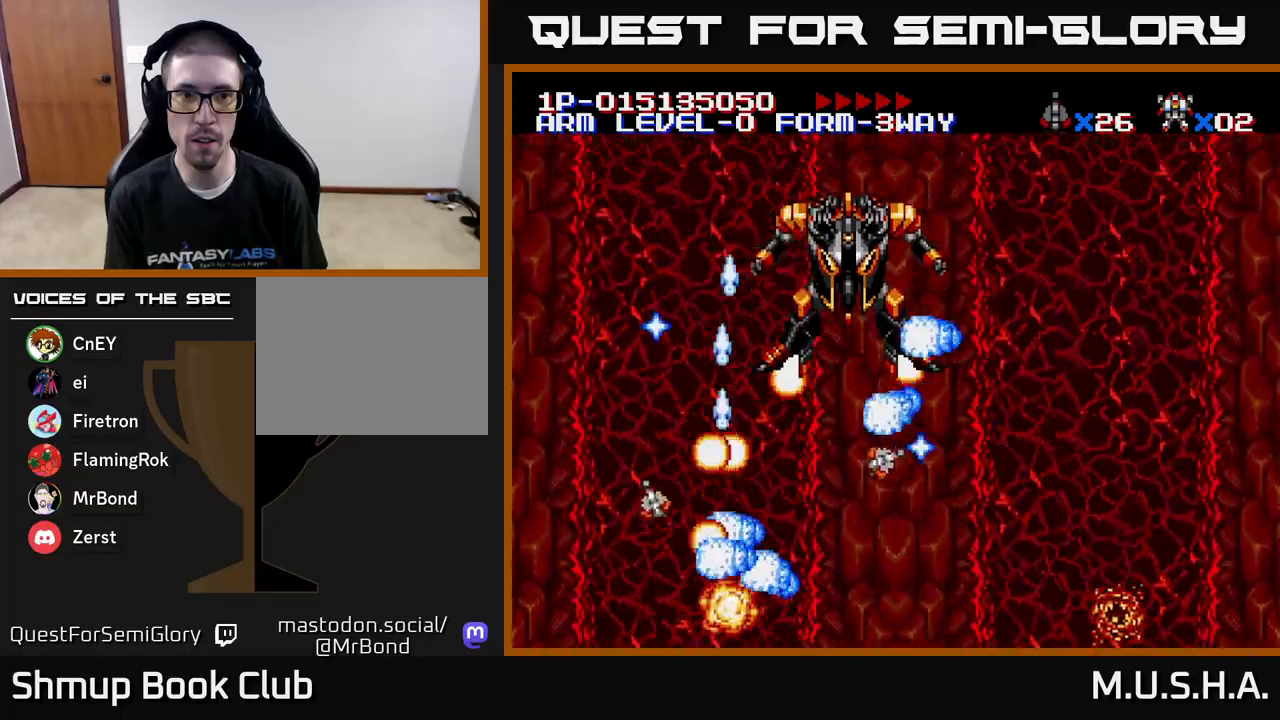
{"buttons": ["X", "Y", "DPAD_UP"], "right_stick": "center", "events": [[100, "DPAD_UP", "up"], [117, "DPAD_LEFT", "down"], [233, "DPAD_UP", "down"], [350, "DPAD_LEFT", "up"]]}
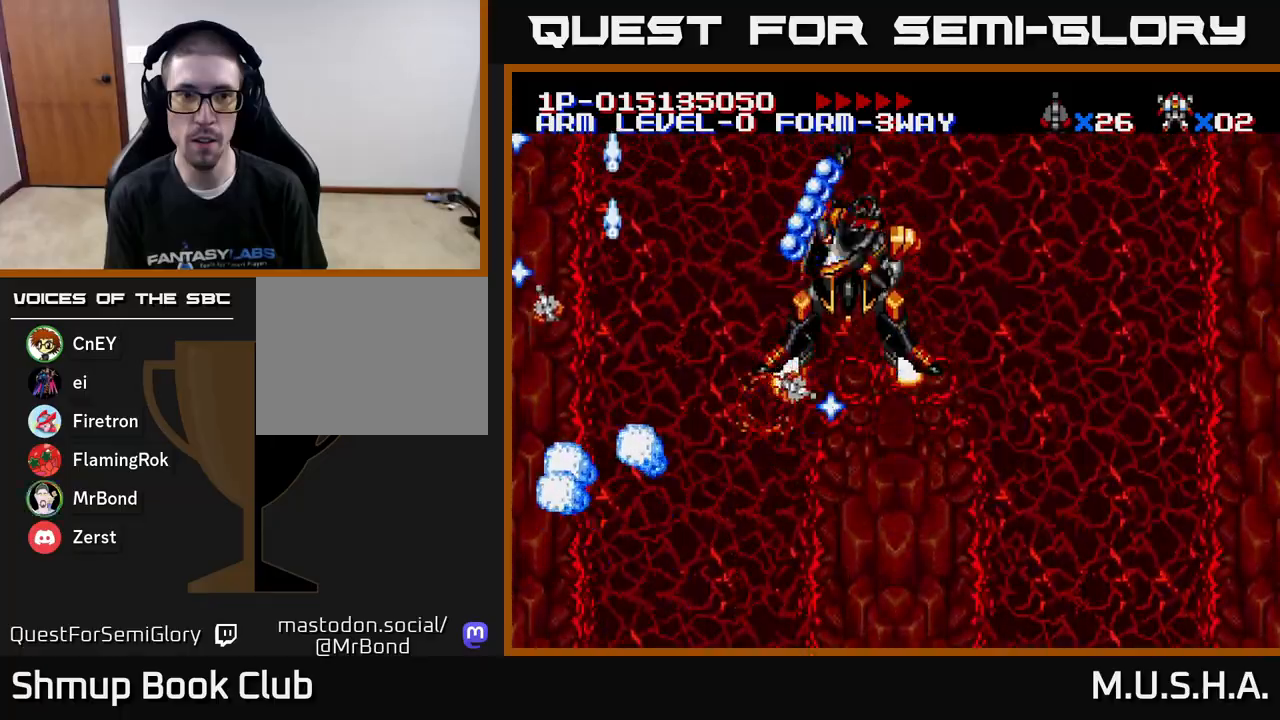
{"buttons": ["X", "Y", "DPAD_DOWN"], "right_stick": "center", "events": [[117, "DPAD_UP", "up"], [133, "DPAD_RIGHT", "down"], [167, "DPAD_DOWN", "down"], [250, "DPAD_RIGHT", "up"], [367, "DPAD_RIGHT", "down"], [433, "DPAD_RIGHT", "up"]]}
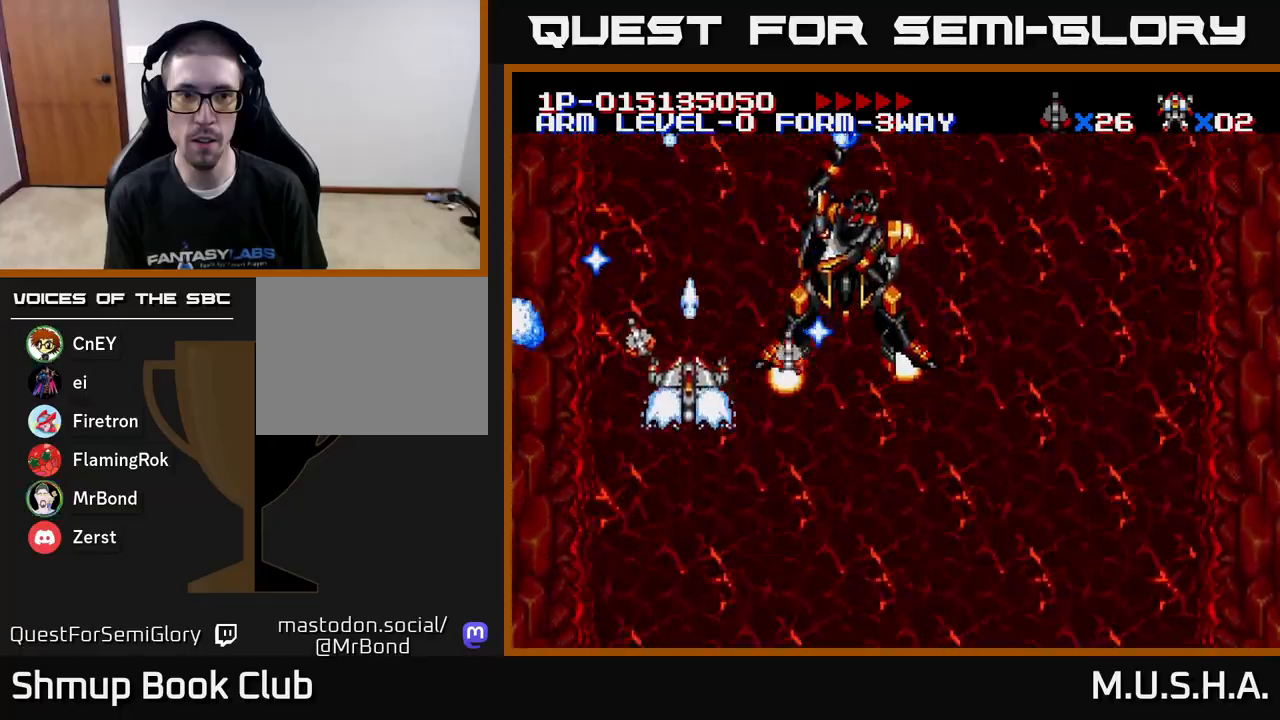
{"buttons": ["X", "Y", "DPAD_DOWN", "DPAD_RIGHT"], "right_stick": "center", "events": [[33, "DPAD_RIGHT", "down"], [217, "DPAD_DOWN", "up"], [333, "DPAD_DOWN", "down"], [367, "DPAD_RIGHT", "up"], [500, "DPAD_RIGHT", "down"]]}